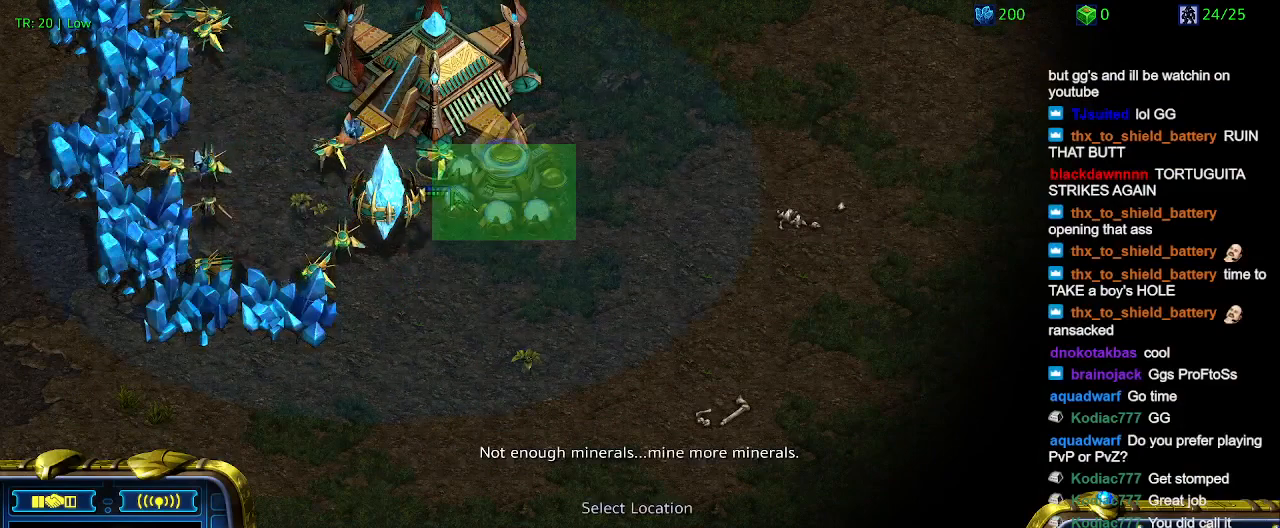
Gameplay with keyboard; each line is a JSON object with the keys held at the frame after it. "events" lists presses ("down") and releases ("up") of "1", "2", "3", "4", "5", "6", "a", "c", "ctrl", "d", "e", "f2", "f3", "q", "s", "t", "w", "x" and "z" between this image and that frame as [ms after this image, input, new state], when the widget could be followed in between. No other keys are recorded. Mouse input is not recorded.
{"keys": [], "events": []}
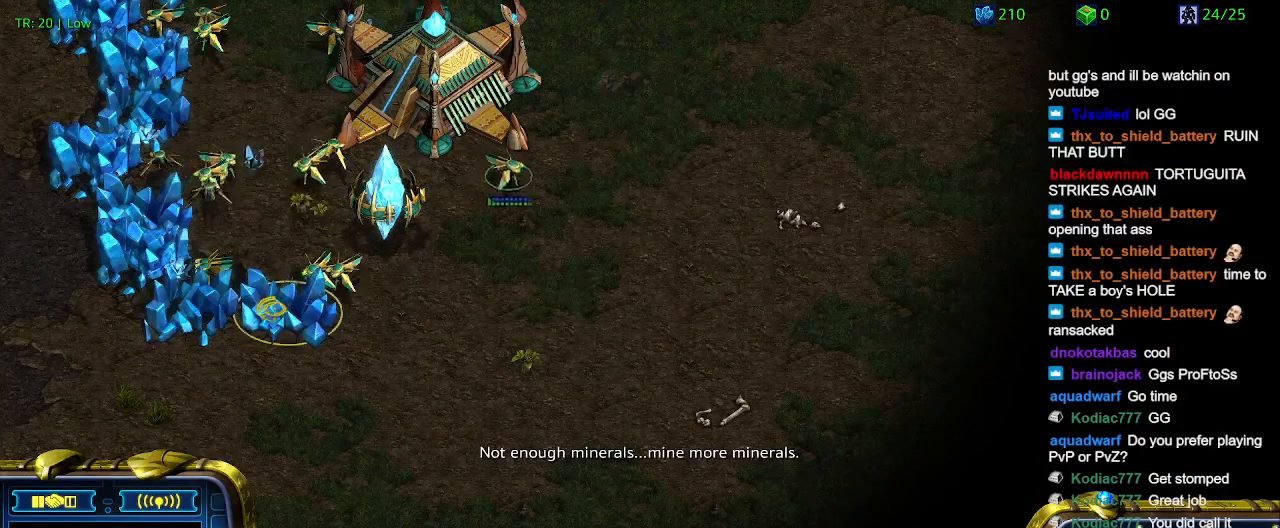
{"keys": [], "events": []}
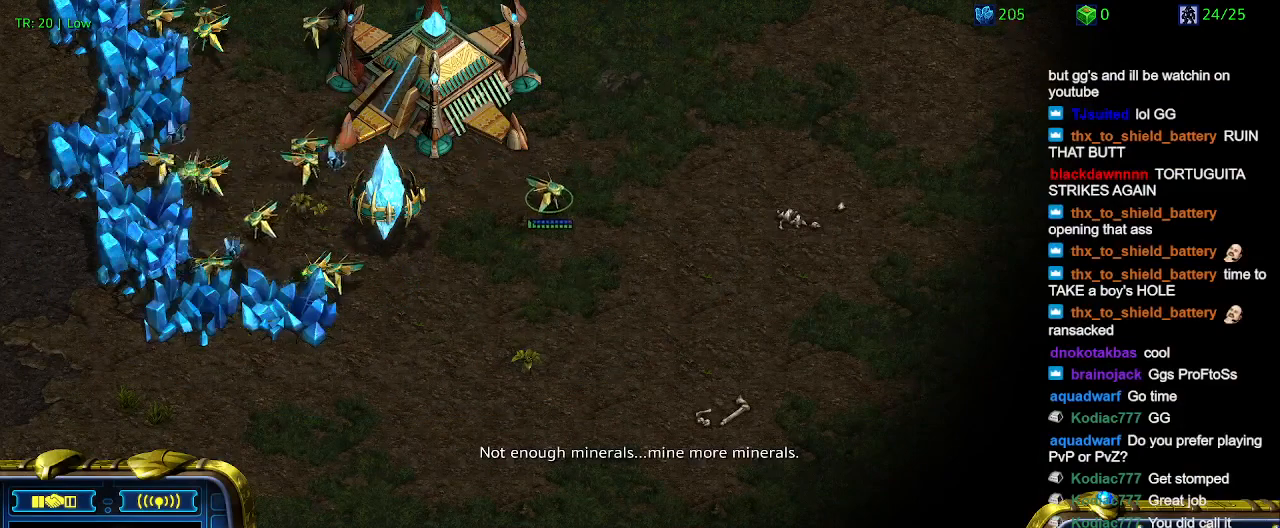
{"keys": [], "events": []}
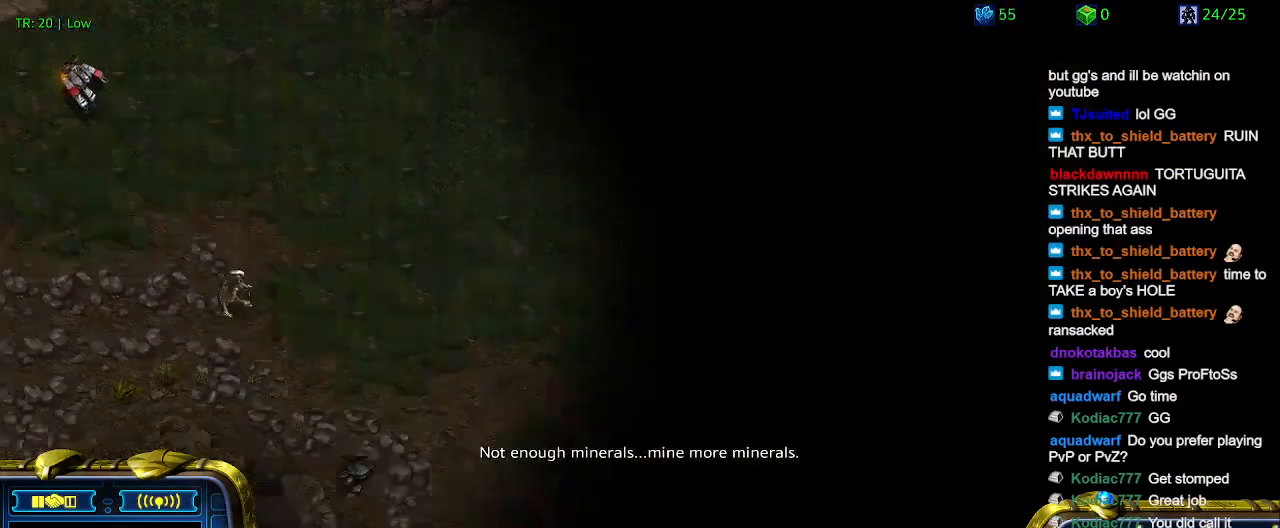
{"keys": [], "events": []}
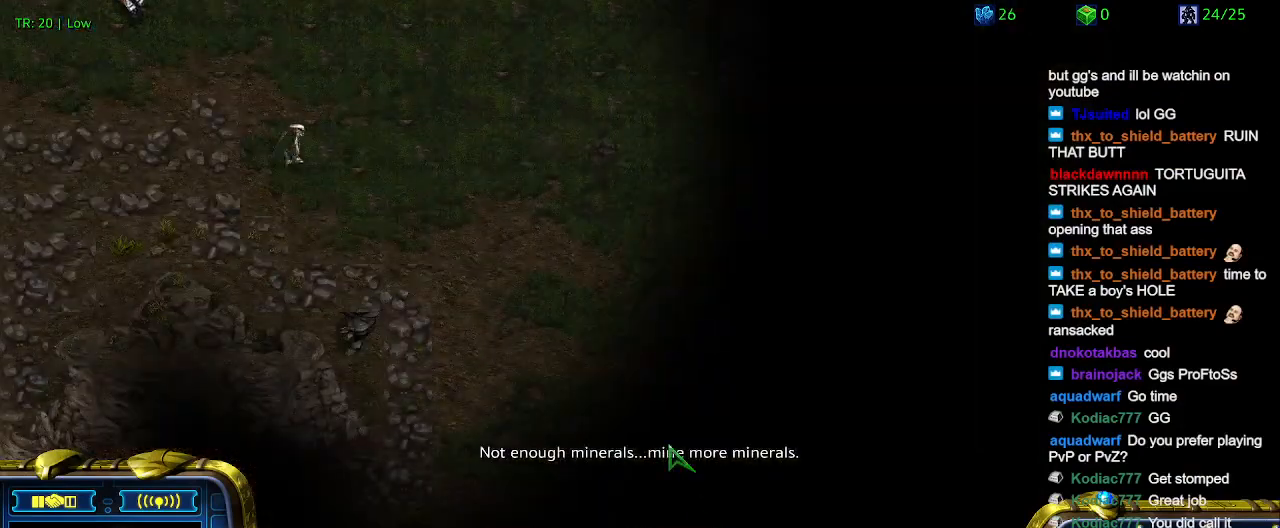
{"keys": [], "events": []}
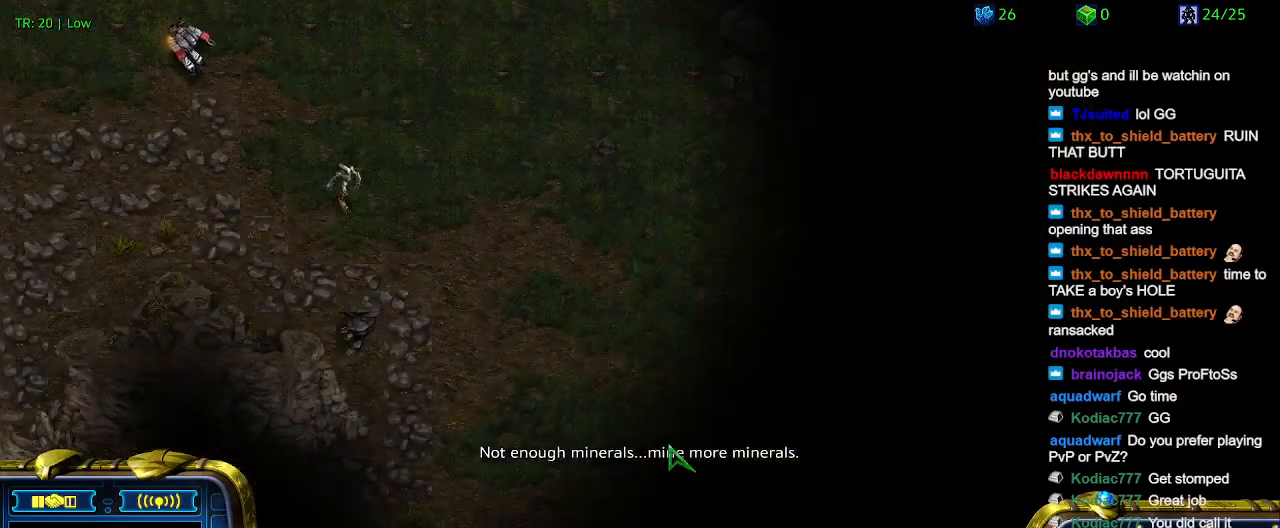
{"keys": [], "events": []}
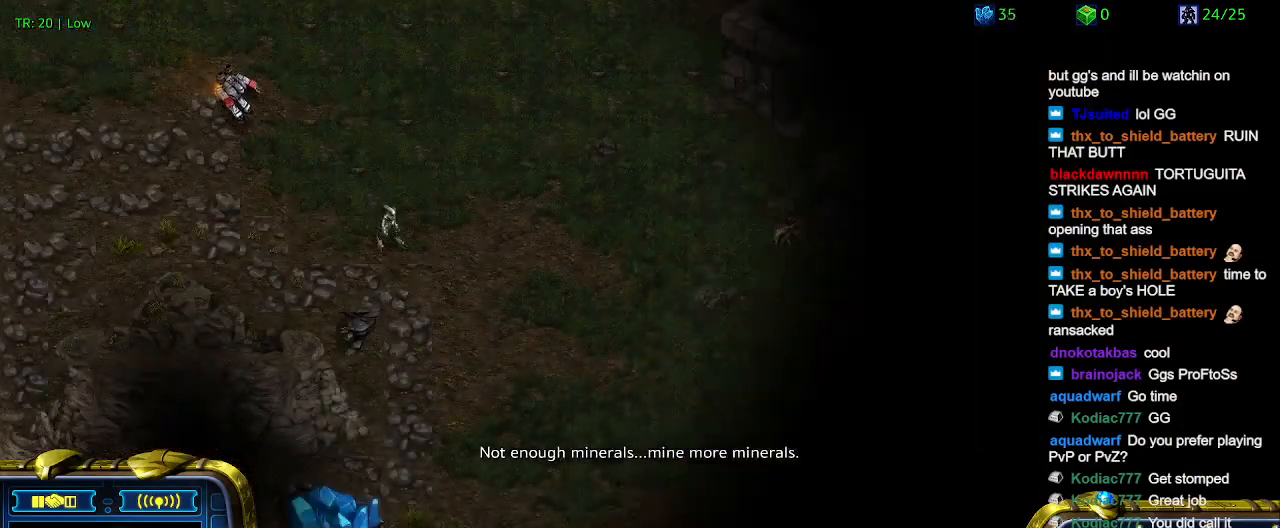
{"keys": [], "events": []}
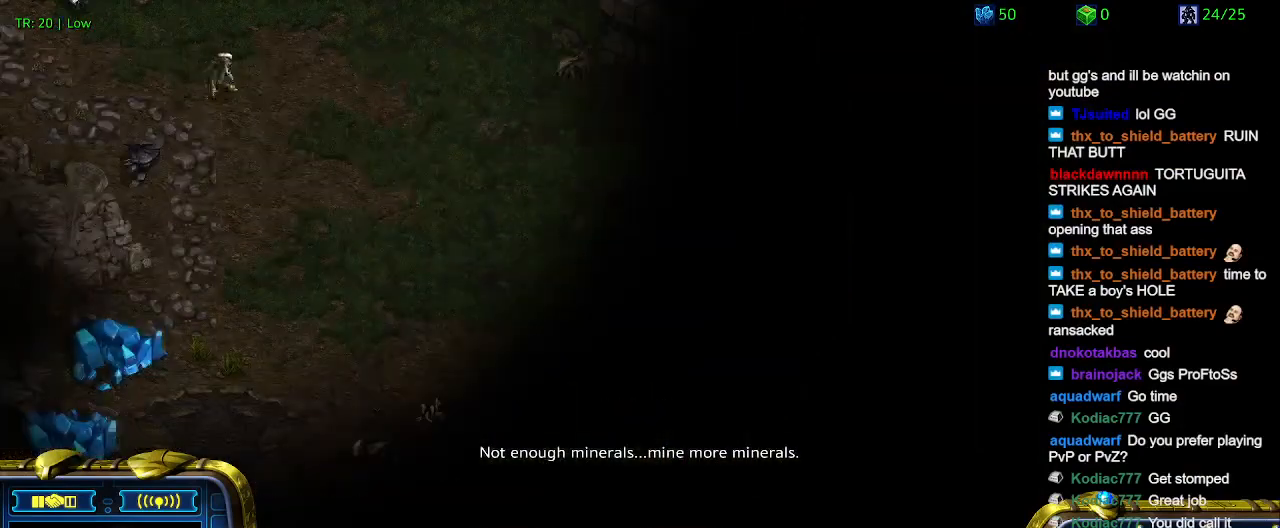
{"keys": [], "events": []}
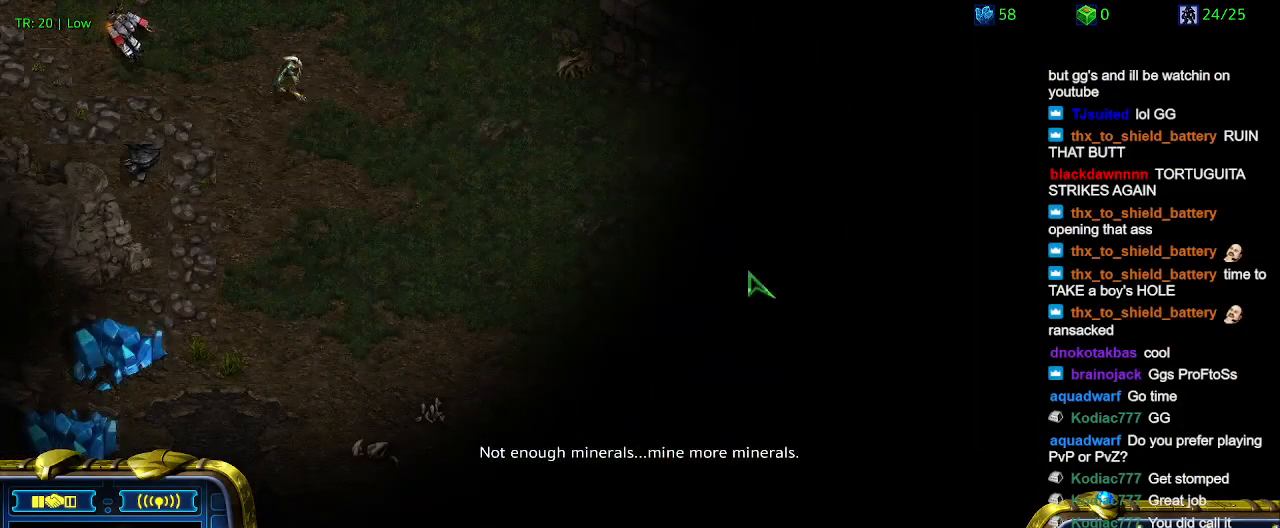
{"keys": ["5"], "events": [[267, "5", "down"], [400, "5", "up"], [500, "5", "down"]]}
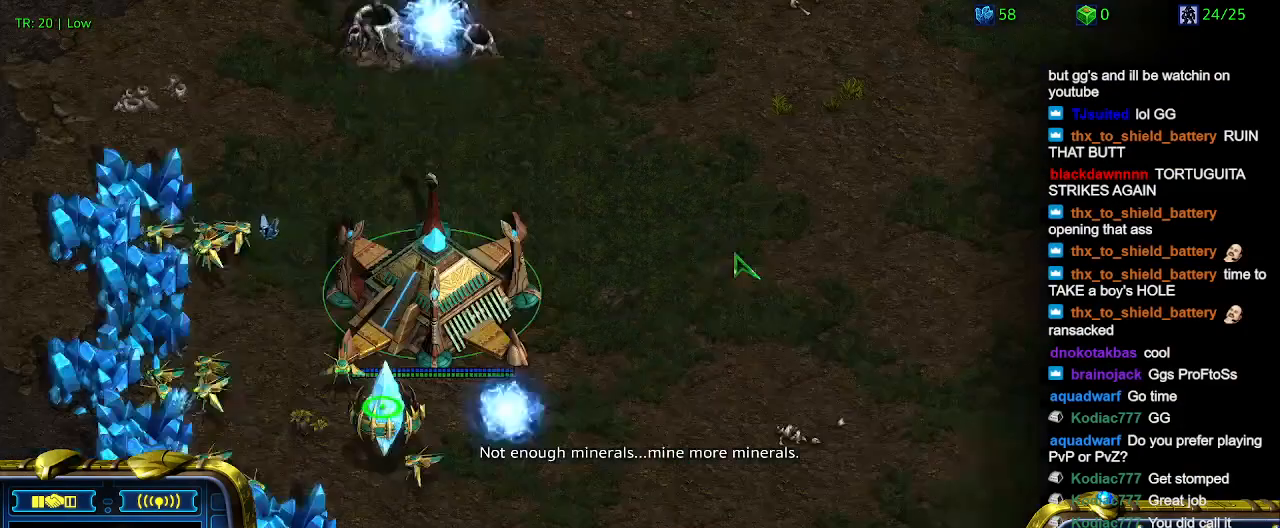
{"keys": [], "events": [[100, "5", "up"]]}
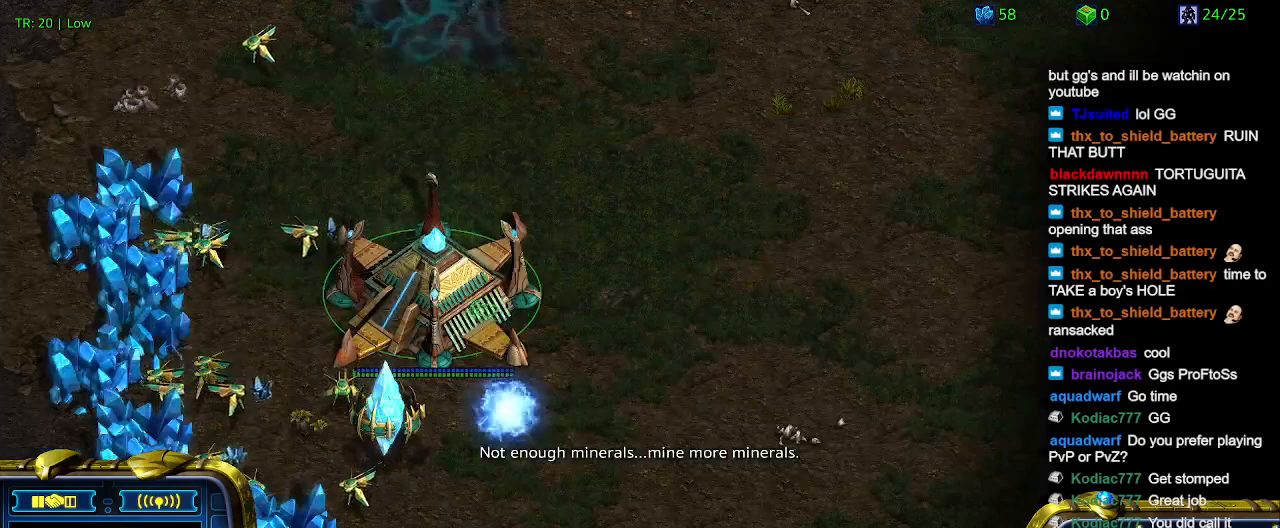
{"keys": [], "events": [[300, "t", "down"], [400, "t", "up"]]}
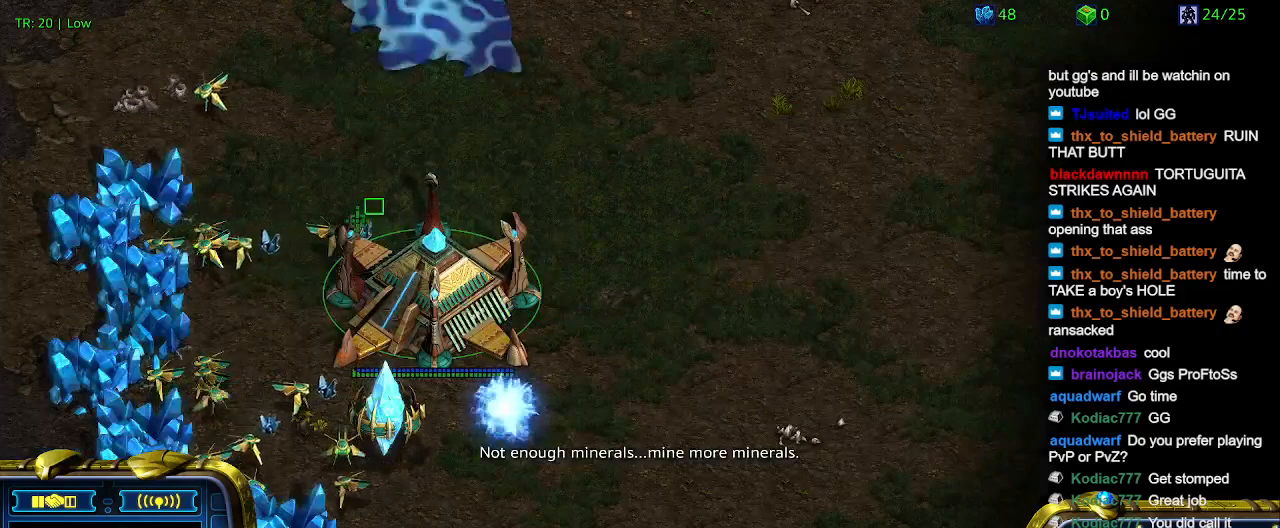
{"keys": [], "events": []}
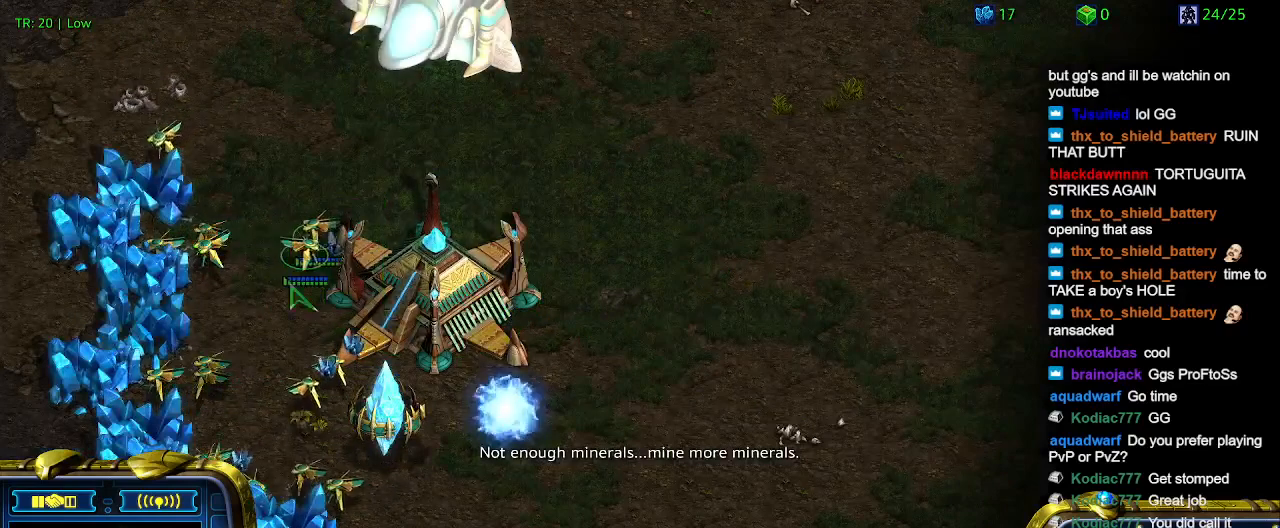
{"keys": [], "events": []}
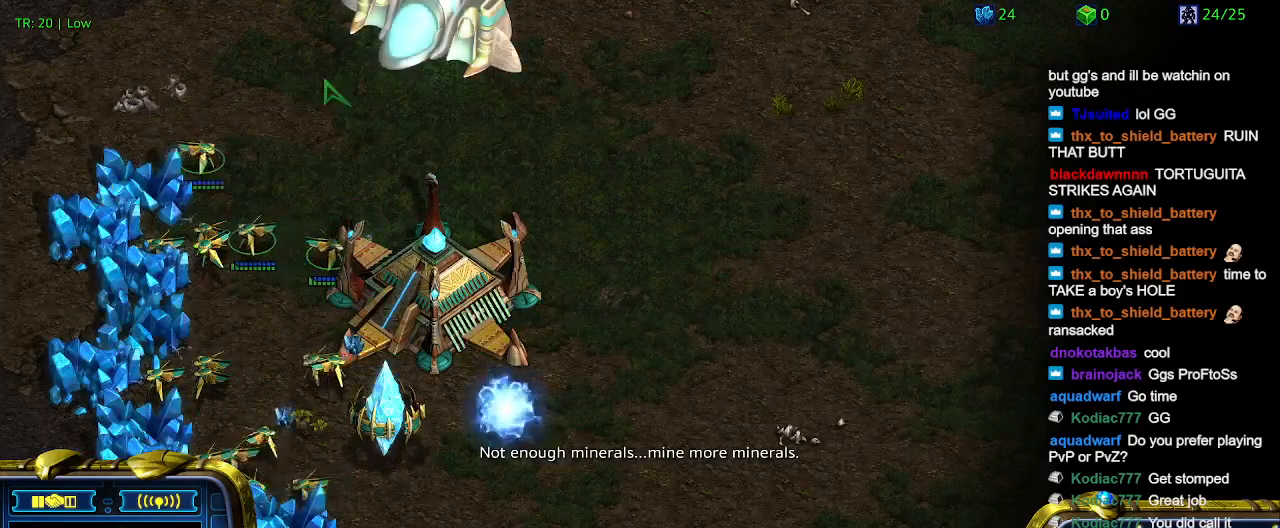
{"keys": [], "events": []}
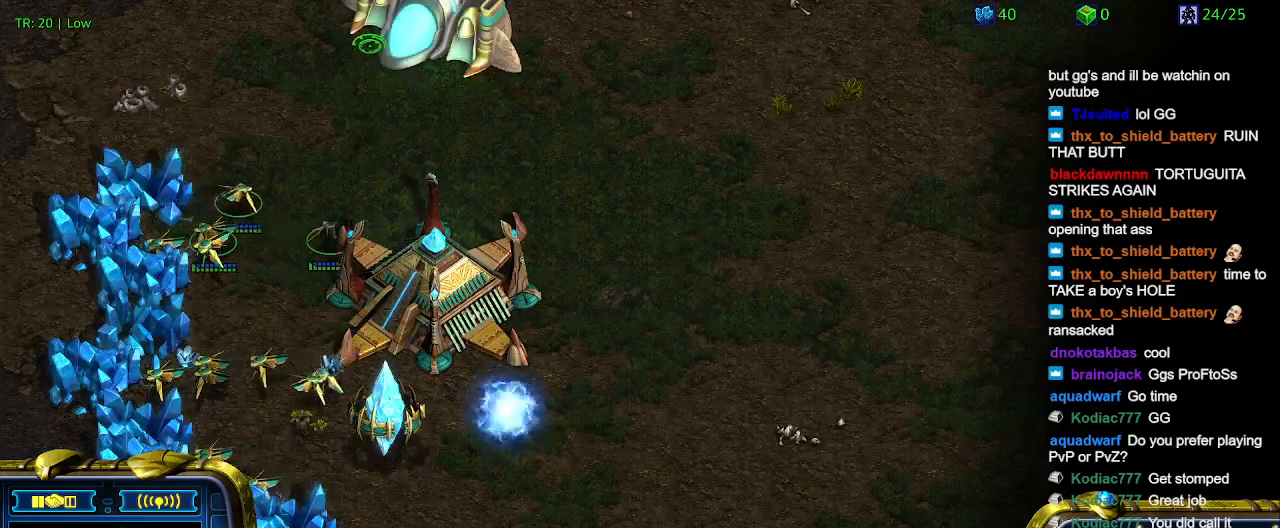
{"keys": [], "events": []}
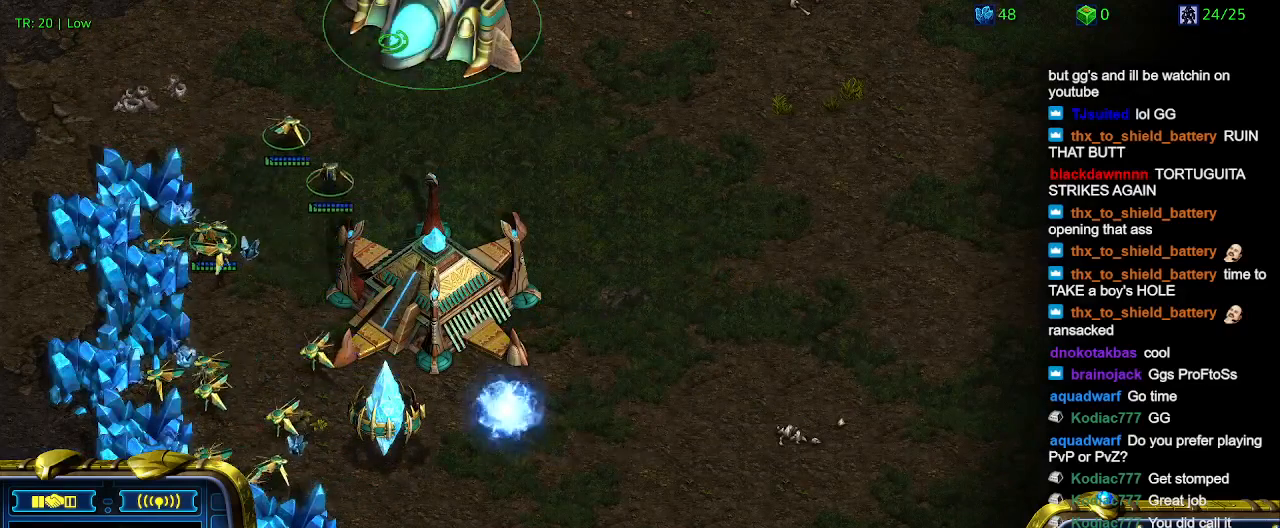
{"keys": [], "events": []}
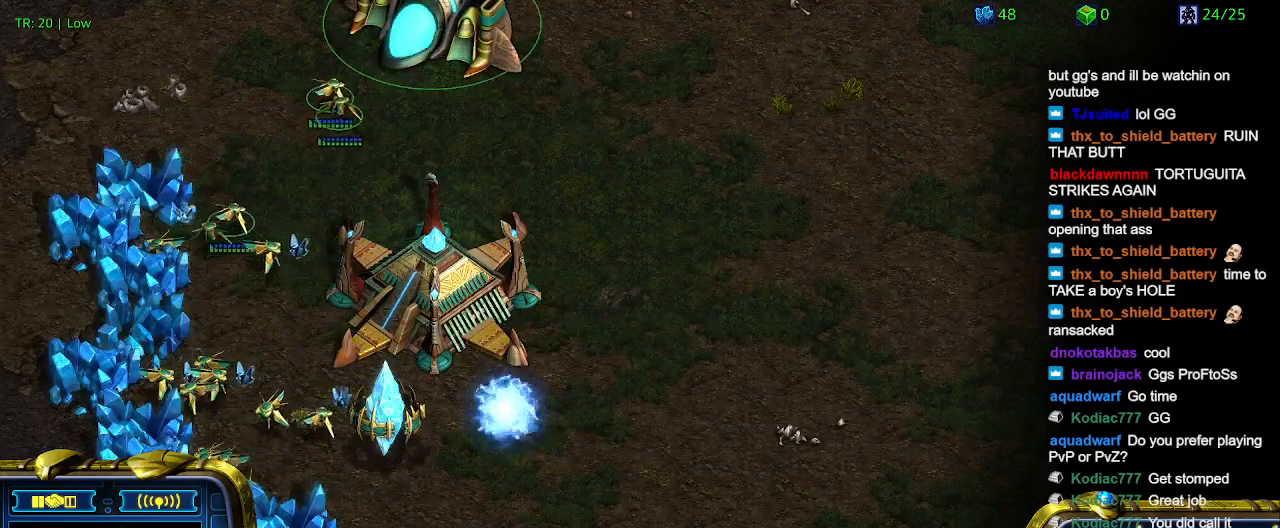
{"keys": [], "events": []}
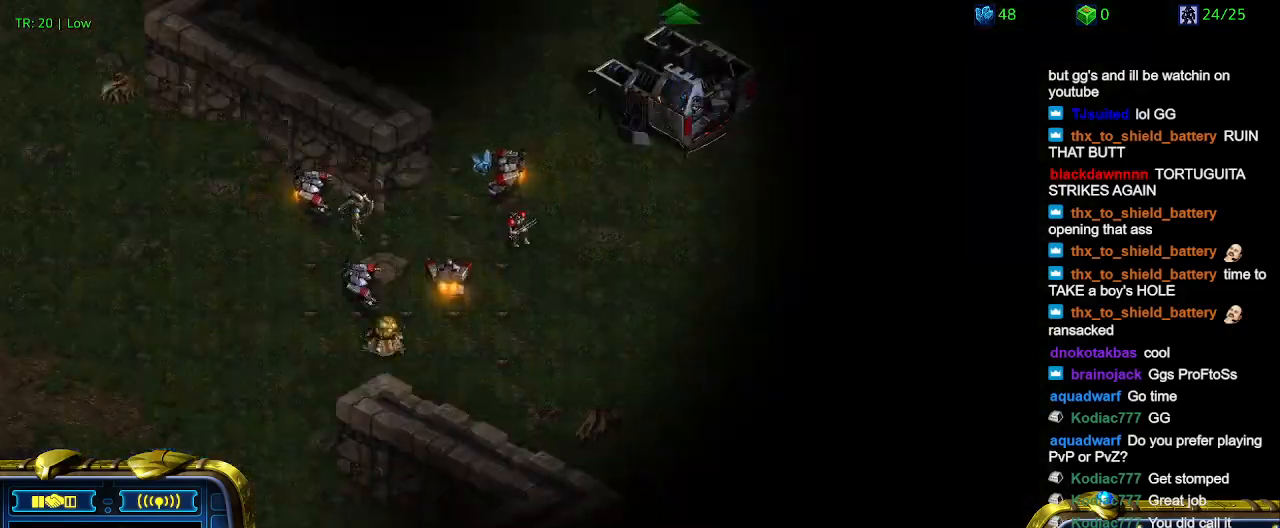
{"keys": ["a"], "events": [[500, "a", "down"]]}
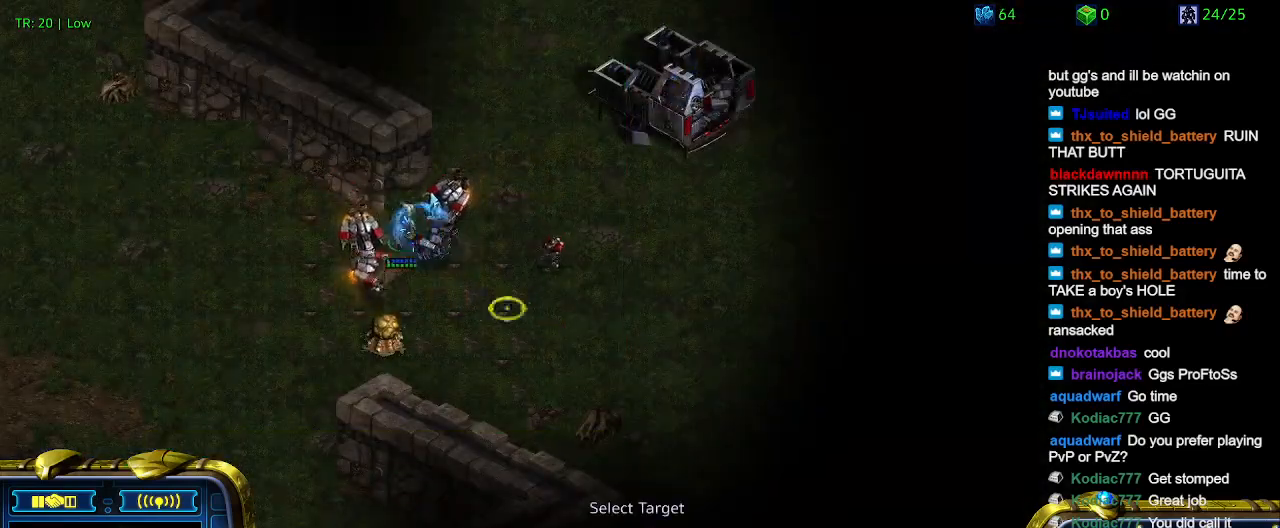
{"keys": [], "events": [[100, "a", "up"]]}
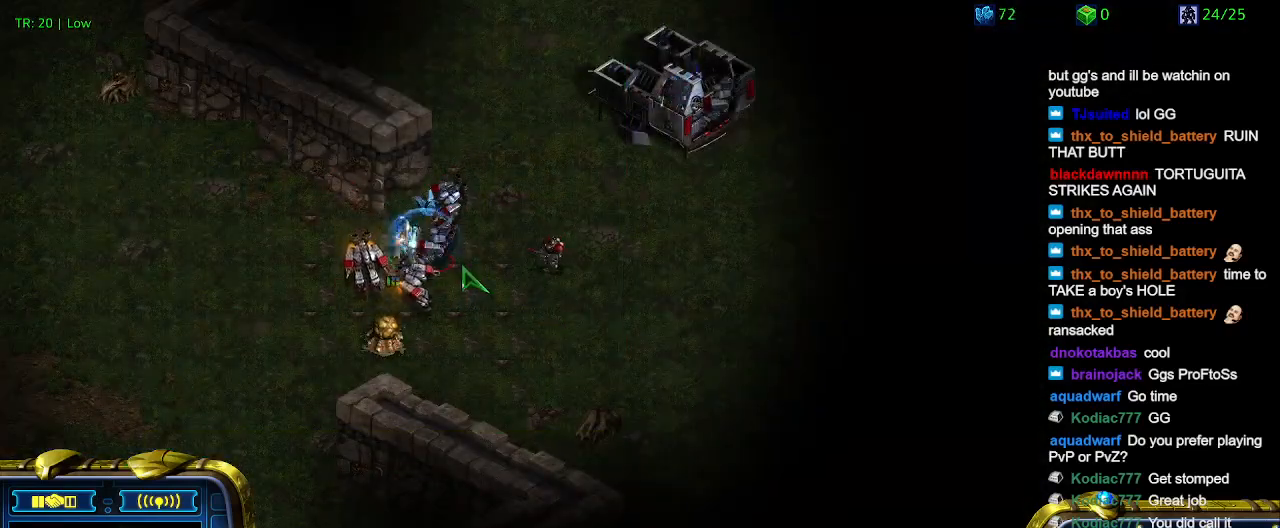
{"keys": [], "events": []}
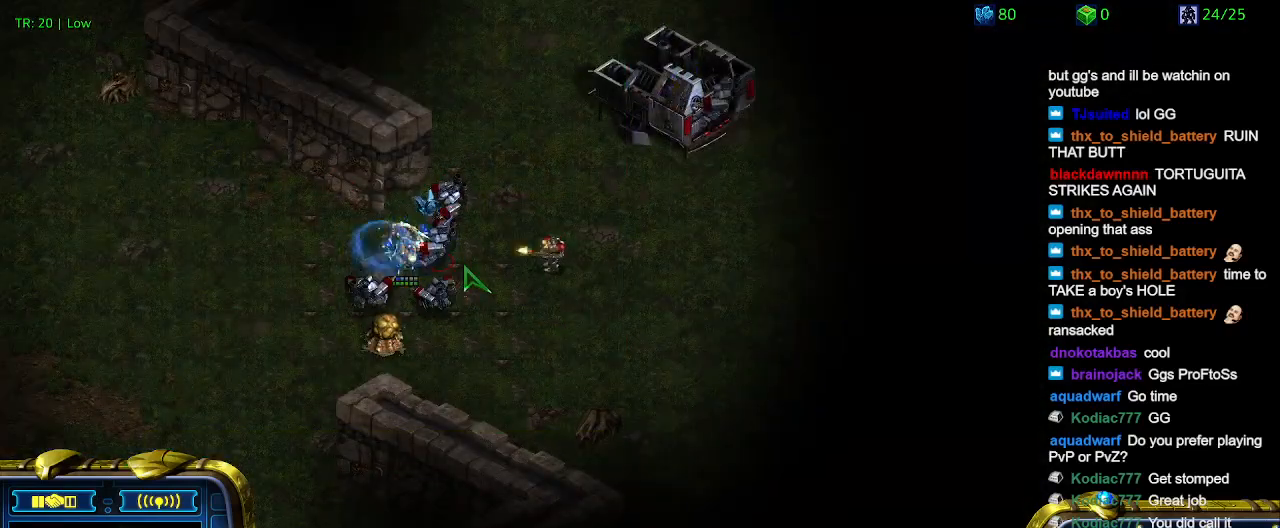
{"keys": [], "events": []}
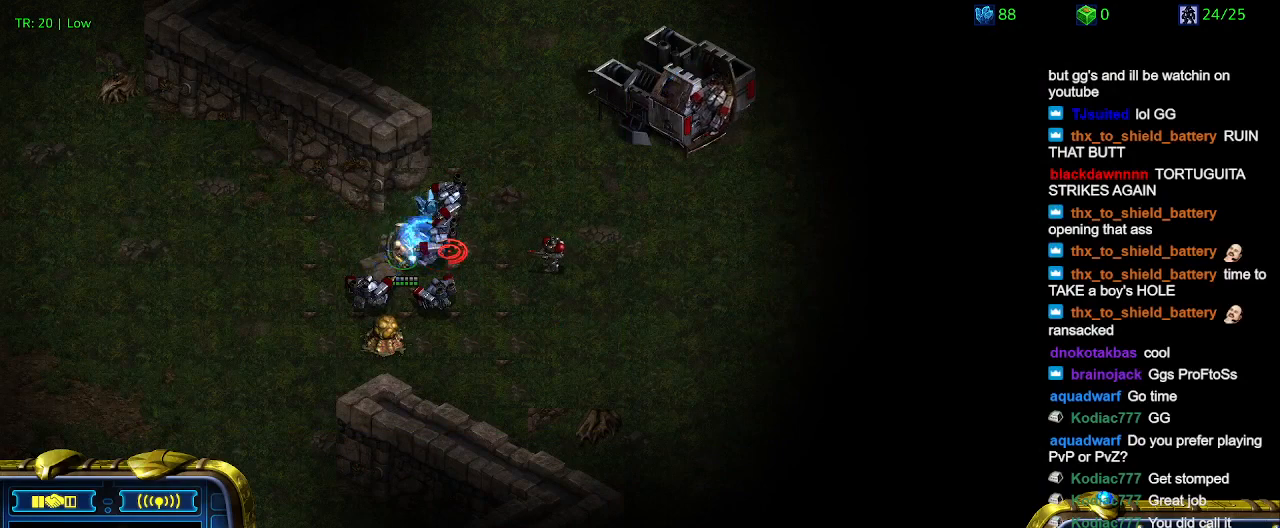
{"keys": [], "events": []}
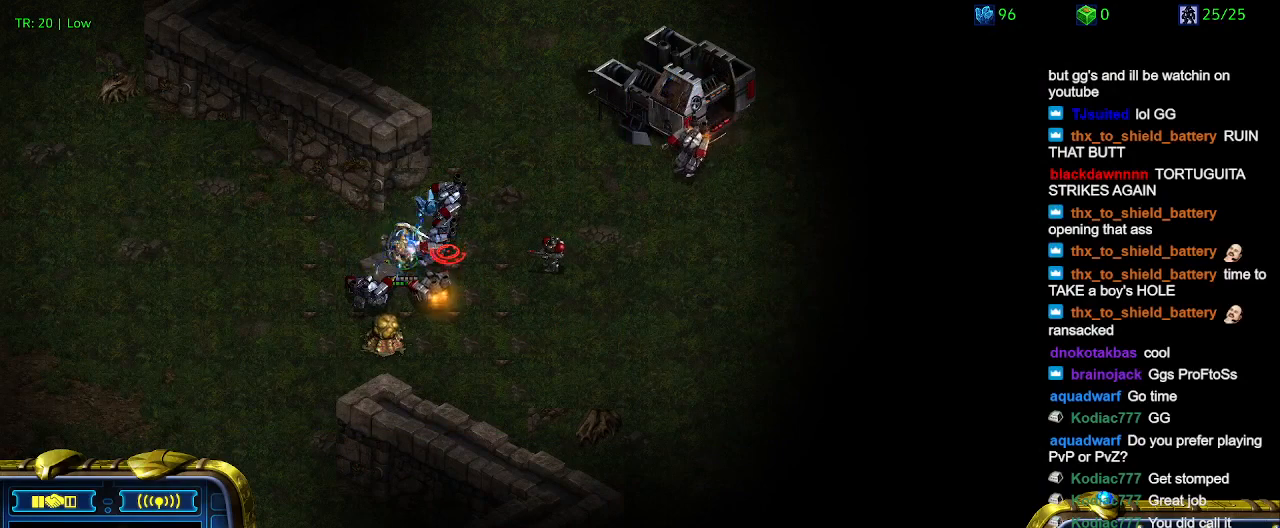
{"keys": [], "events": []}
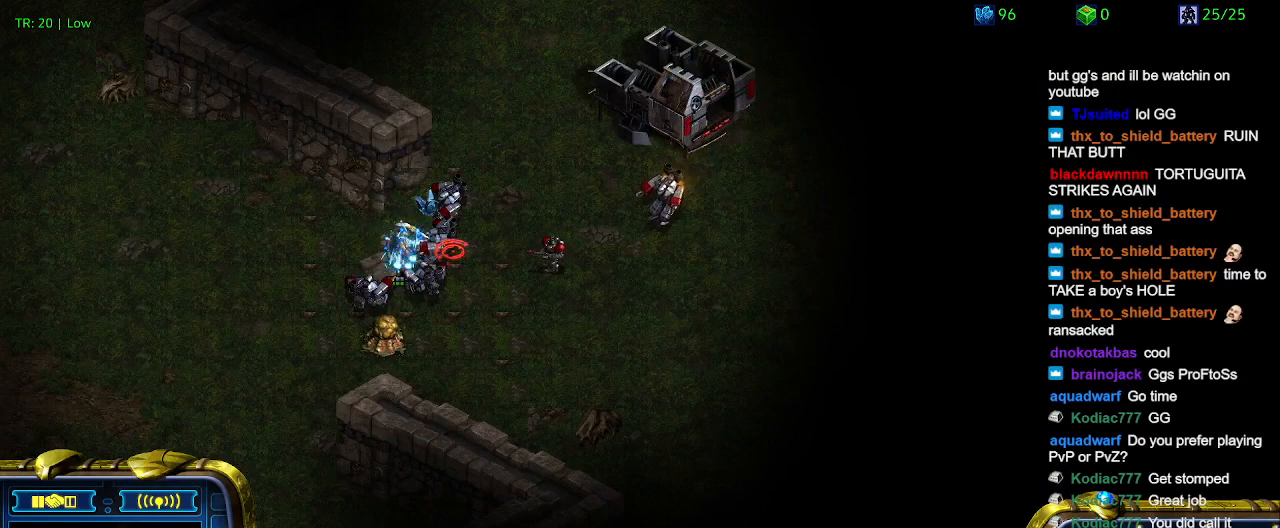
{"keys": [], "events": []}
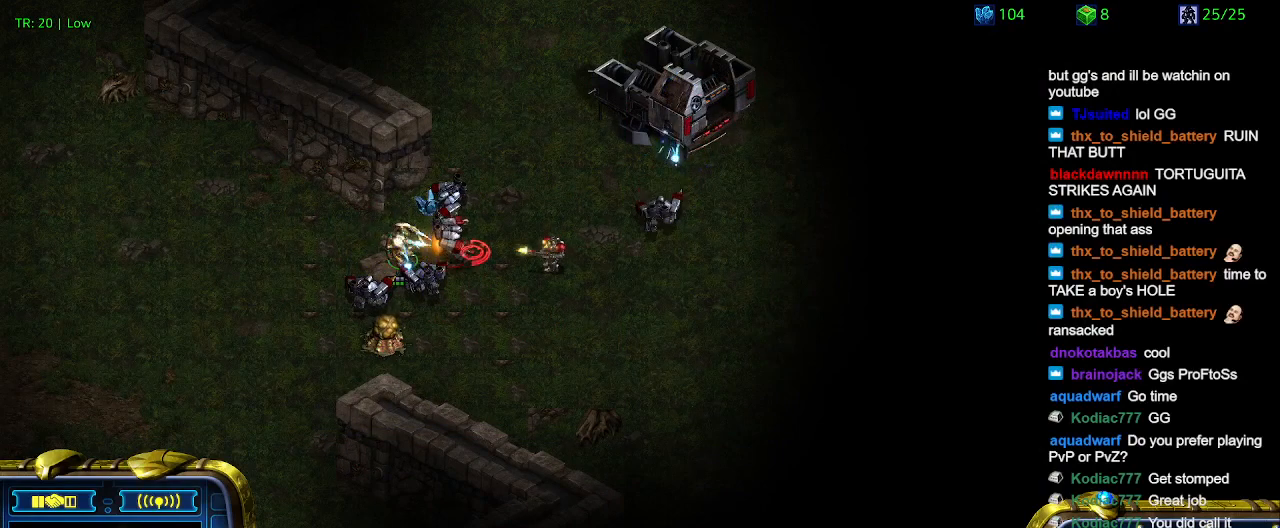
{"keys": [], "events": [[167, "a", "down"], [233, "a", "up"]]}
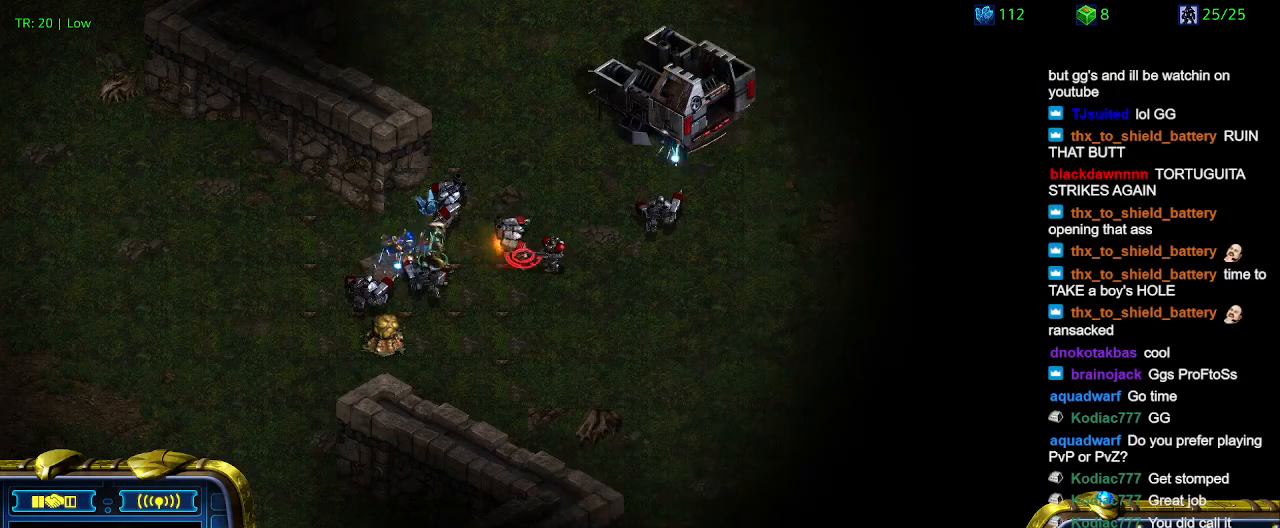
{"keys": [], "events": []}
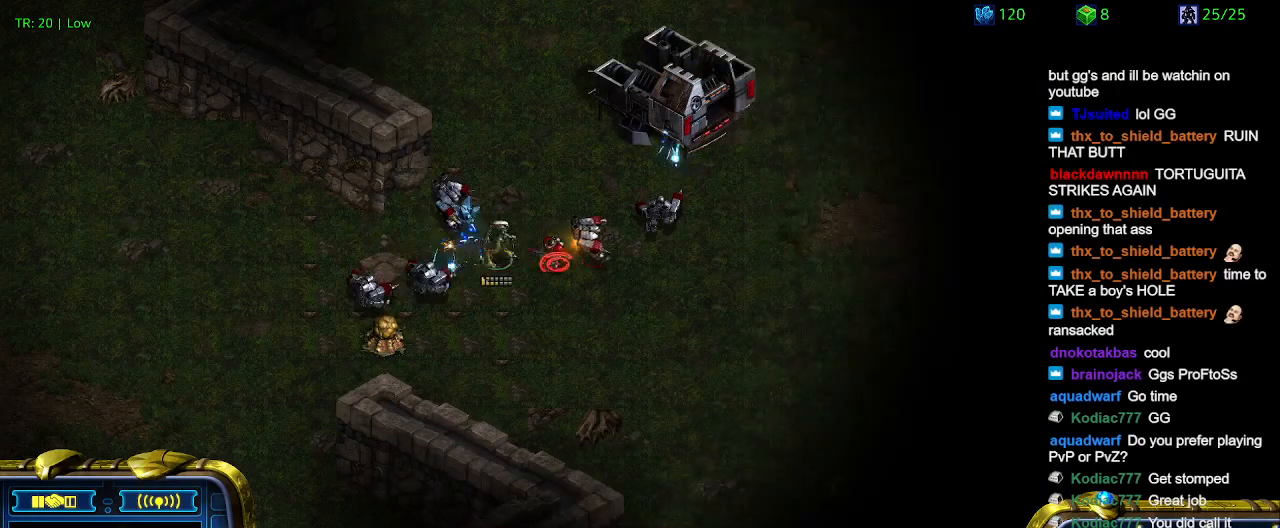
{"keys": [], "events": [[100, "a", "down"], [133, "a", "up"]]}
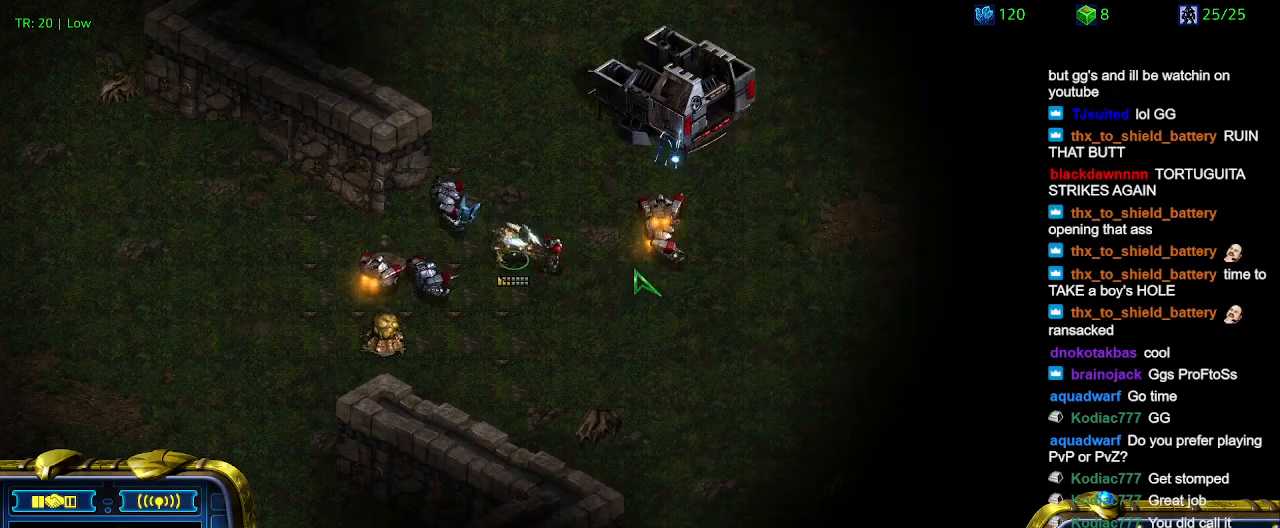
{"keys": [], "events": [[233, "a", "down"], [333, "a", "up"]]}
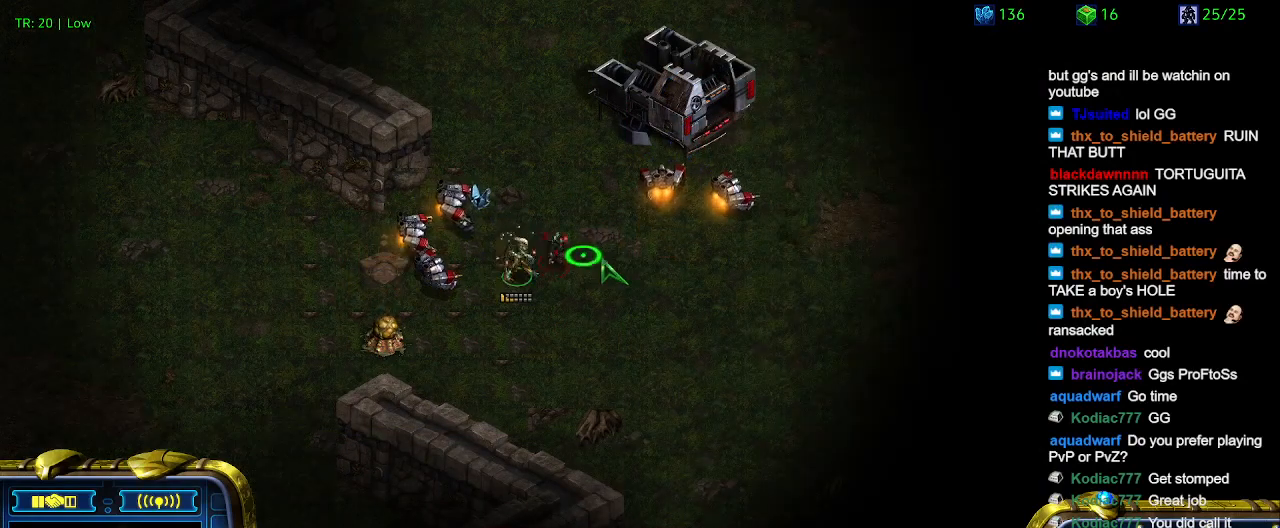
{"keys": [], "events": []}